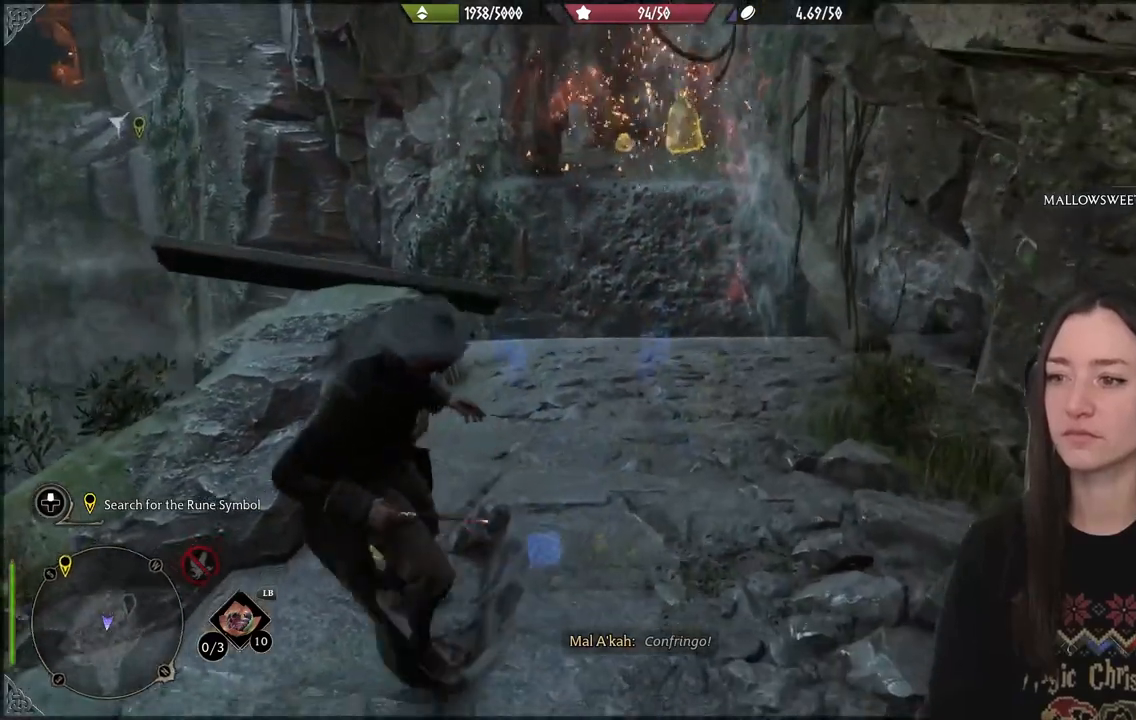
Gameplay with a controller (Xbox layout); each line is a JSON object with the inputs held at the frame after it (dt_ms = milliseconds from this image to that frame). "events" lists button and stick changes between this image and that frame as [ms after this image, input, new state], when the widget could be followed in between. Not read: L3.
{"dt_ms": 500, "buttons": [], "left_stick": "down", "right_stick": "up-right", "events": [[317, "right_stick", "up-right"]]}
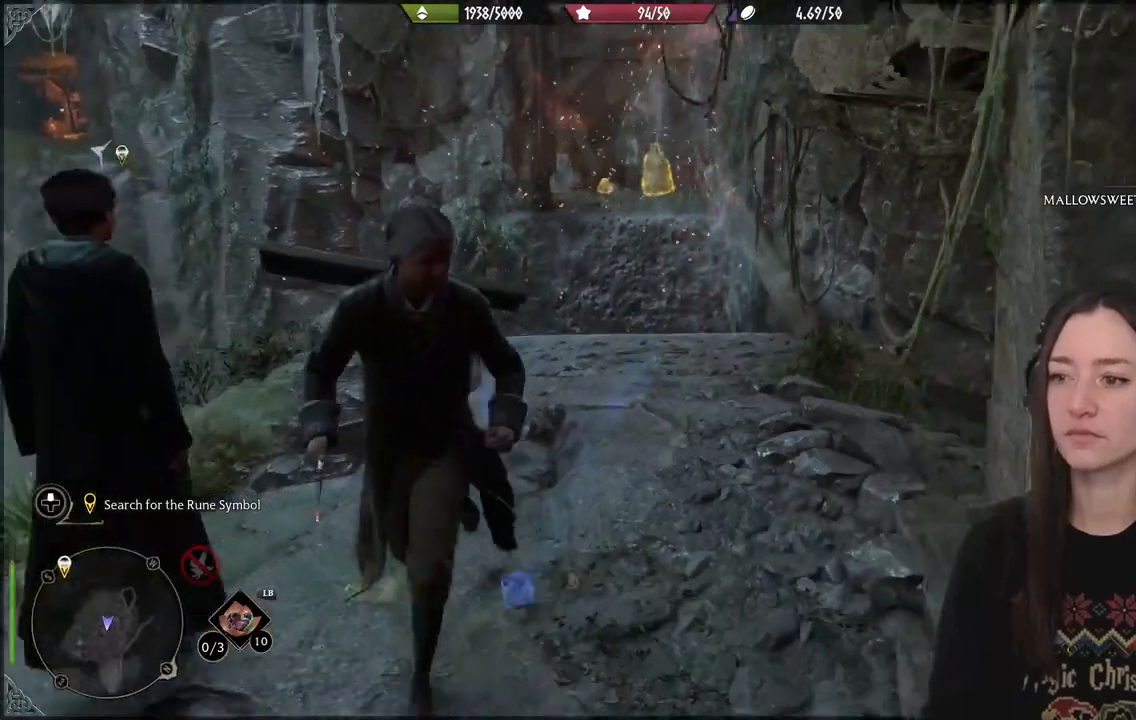
{"dt_ms": 500, "buttons": [], "left_stick": "center", "right_stick": "center", "events": [[100, "right_stick", "center"], [283, "left_stick", "center"]]}
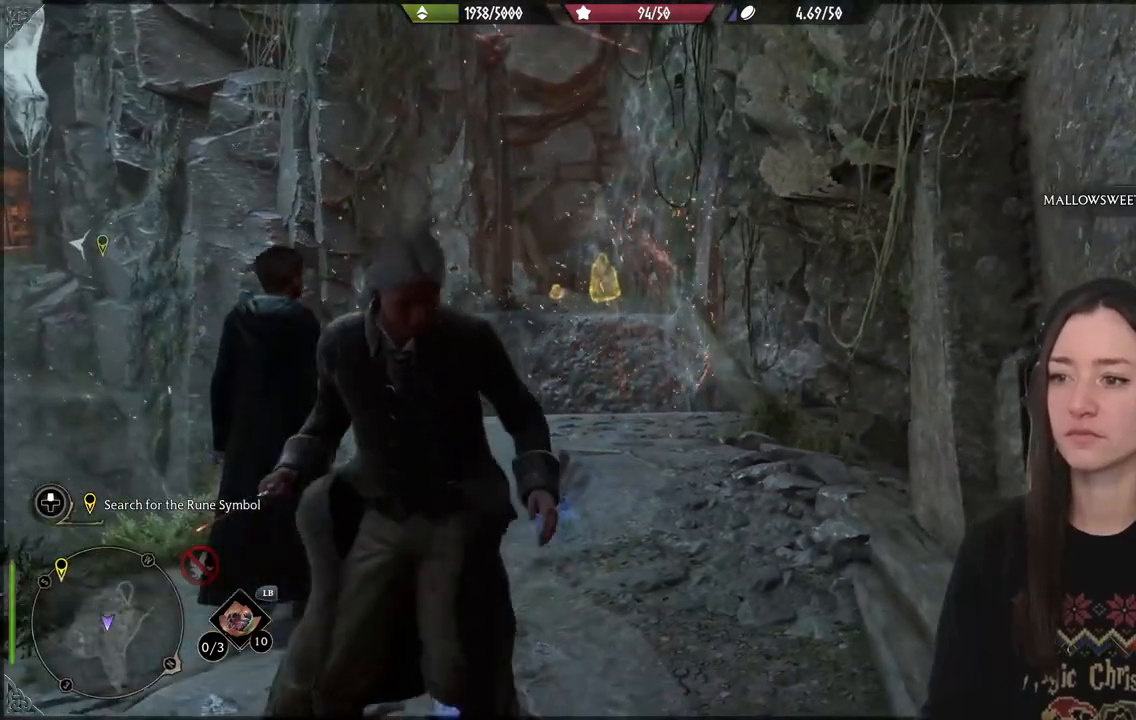
{"dt_ms": 500, "buttons": [], "left_stick": "center", "right_stick": "down", "events": [[400, "right_stick", "down"]]}
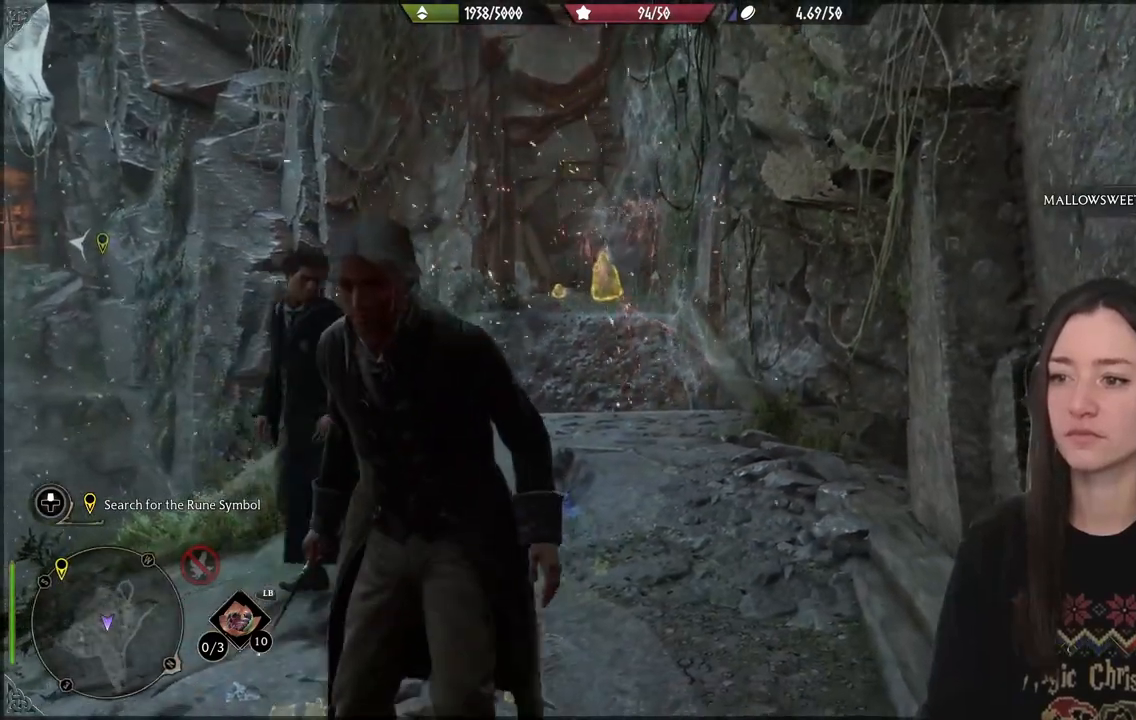
{"dt_ms": 500, "buttons": [], "left_stick": "center", "right_stick": "center", "events": [[133, "right_stick", "center"]]}
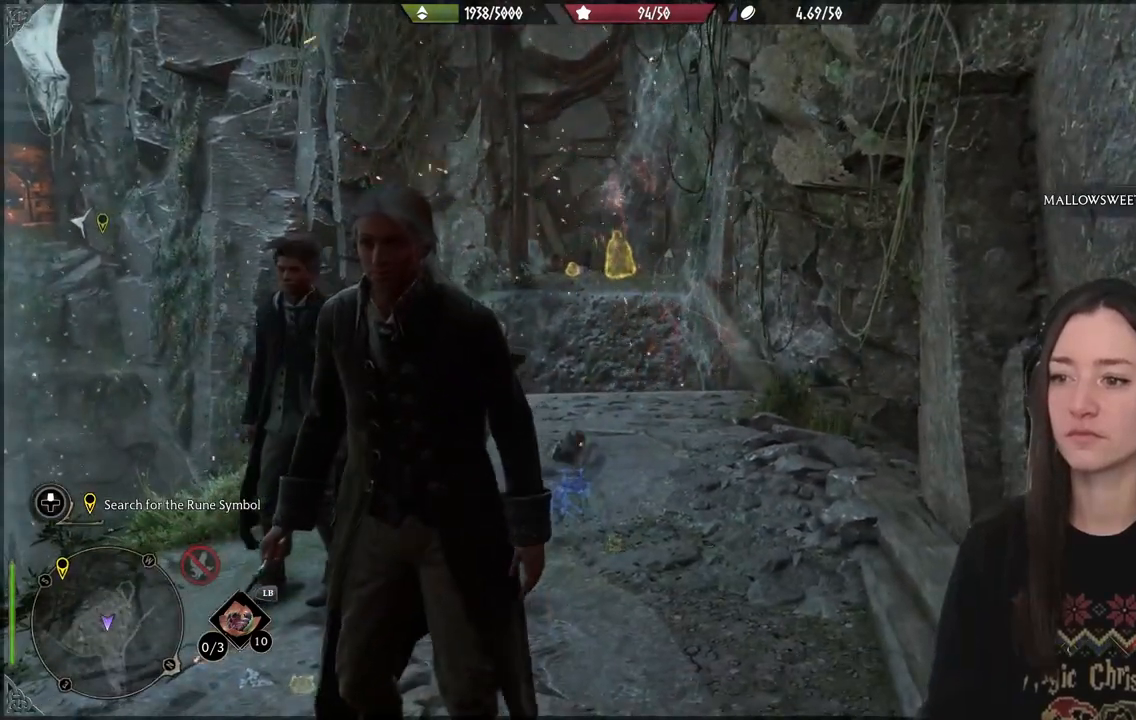
{"dt_ms": 1000, "buttons": [], "left_stick": "center", "right_stick": "down"}
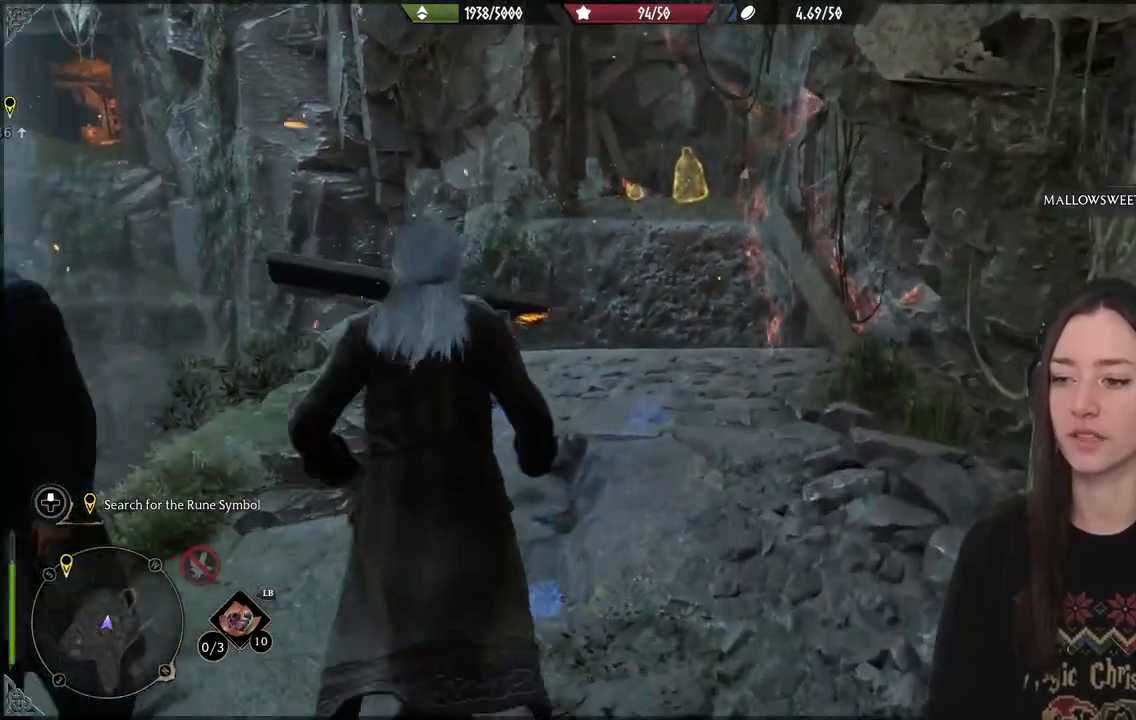
{"dt_ms": 500, "buttons": [], "left_stick": "up", "right_stick": "down", "events": [[83, "left_stick", "up"]]}
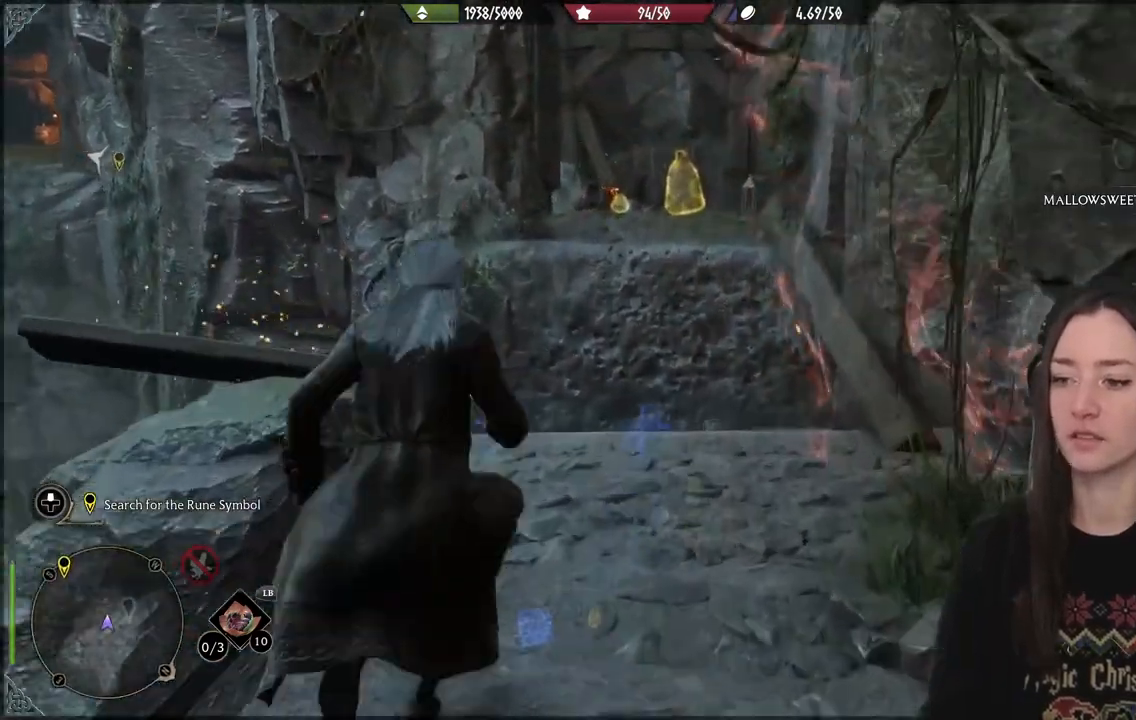
{"dt_ms": 500, "buttons": [], "left_stick": "up", "right_stick": "center", "events": [[500, "right_stick", "center"]]}
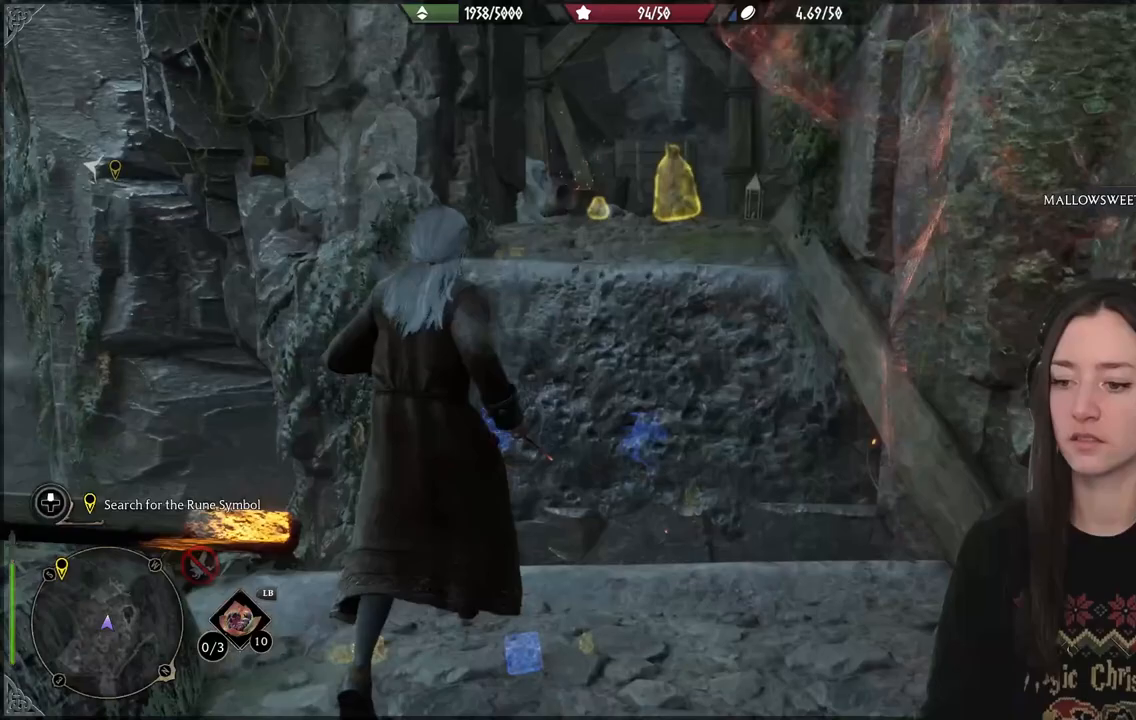
{"dt_ms": 500, "buttons": ["A"], "left_stick": "up", "right_stick": "center", "events": [[117, "A", "down"]]}
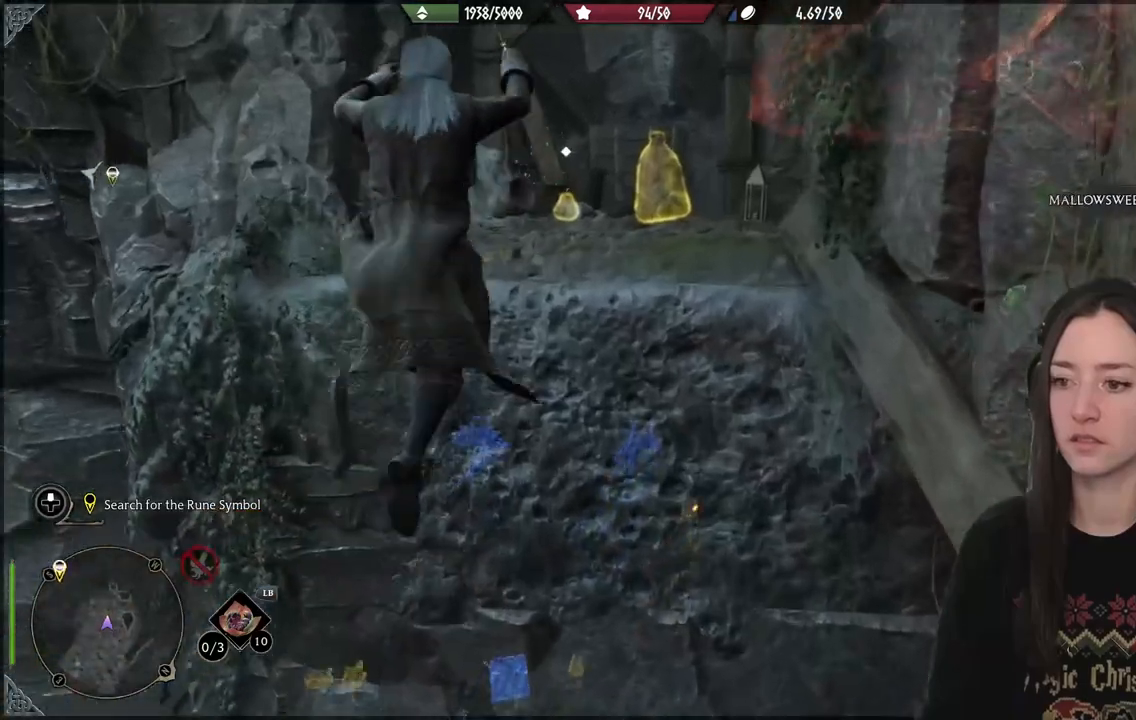
{"dt_ms": 500, "buttons": ["A"], "left_stick": "up", "right_stick": "center", "events": []}
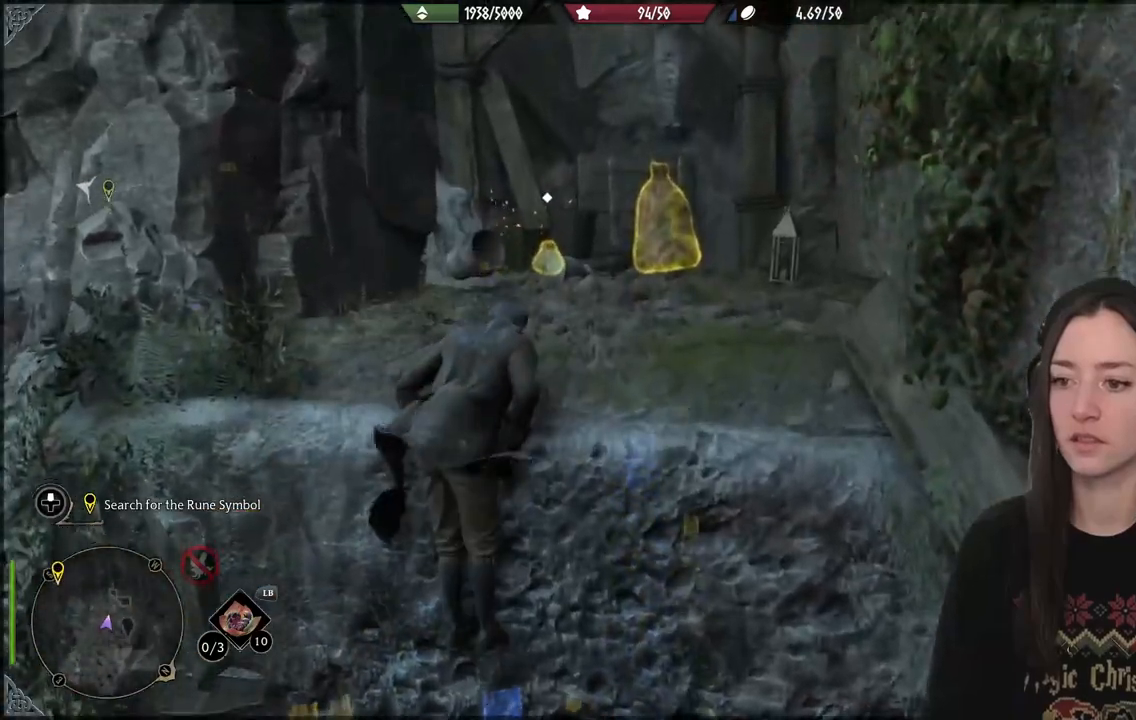
{"dt_ms": 500, "buttons": [], "left_stick": "up", "right_stick": "up-right", "events": [[67, "A", "up"], [483, "right_stick", "up-right"]]}
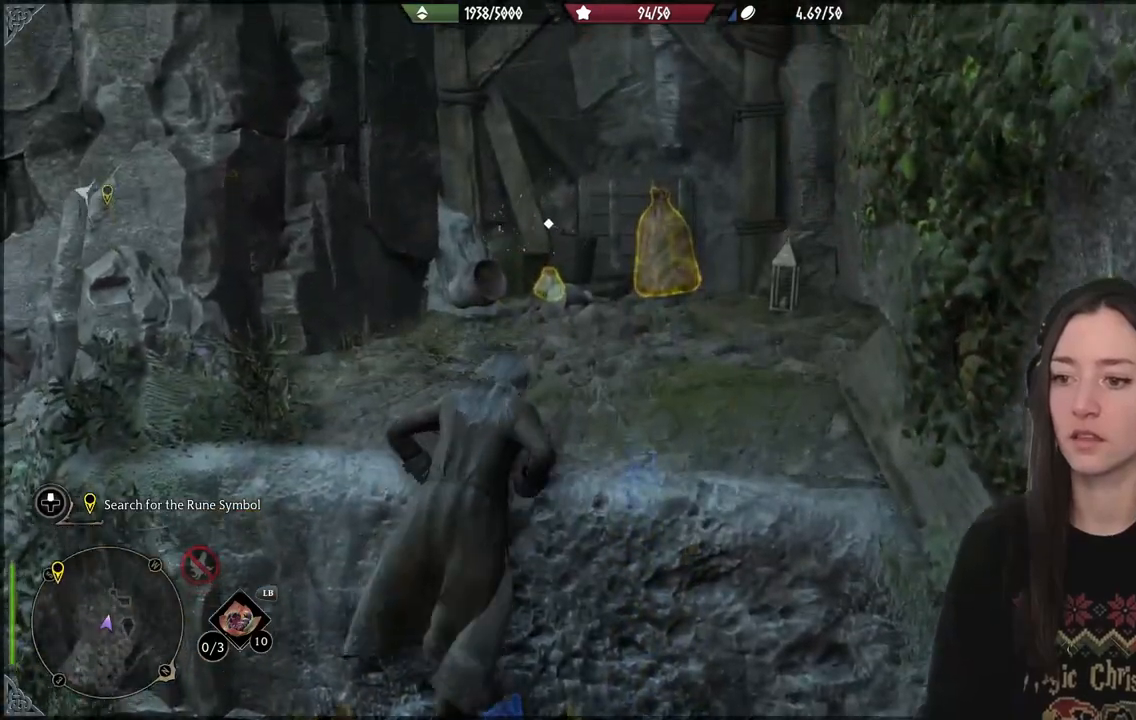
{"dt_ms": 500, "buttons": [], "left_stick": "up", "right_stick": "down", "events": [[233, "right_stick", "center"], [450, "right_stick", "down"]]}
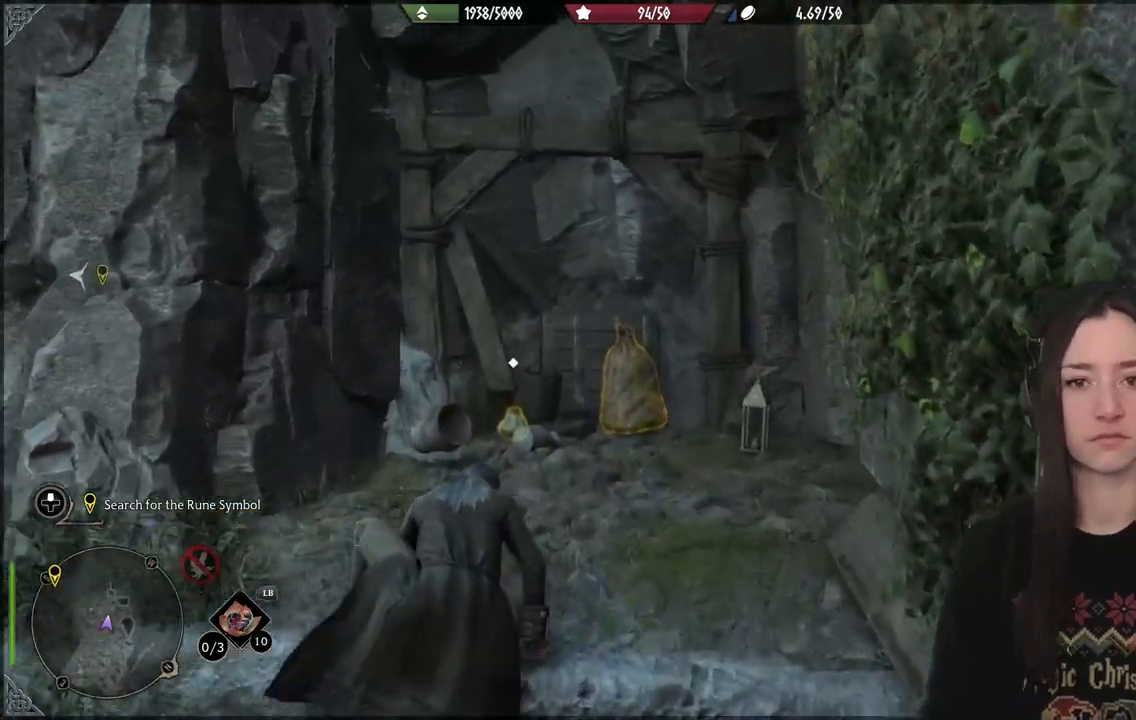
{"dt_ms": 500, "buttons": [], "left_stick": "up", "right_stick": "down", "events": [[183, "right_stick", "center"], [500, "right_stick", "down"]]}
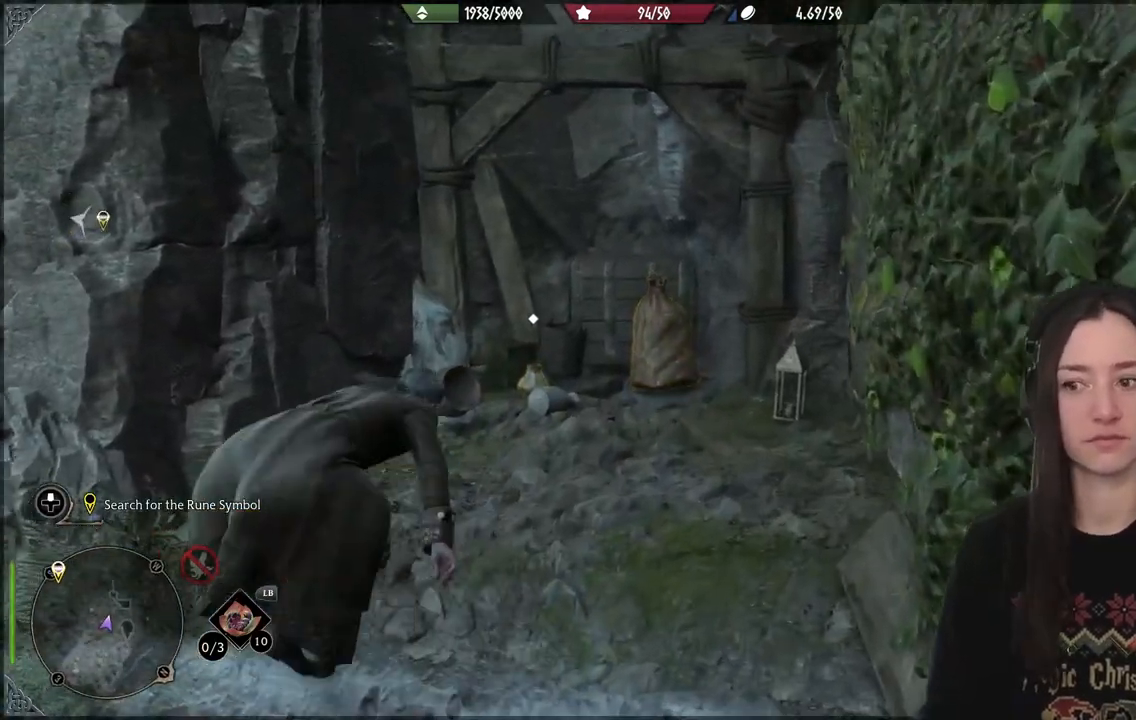
{"dt_ms": 500, "buttons": [], "left_stick": "up", "right_stick": "center", "events": [[250, "right_stick", "center"]]}
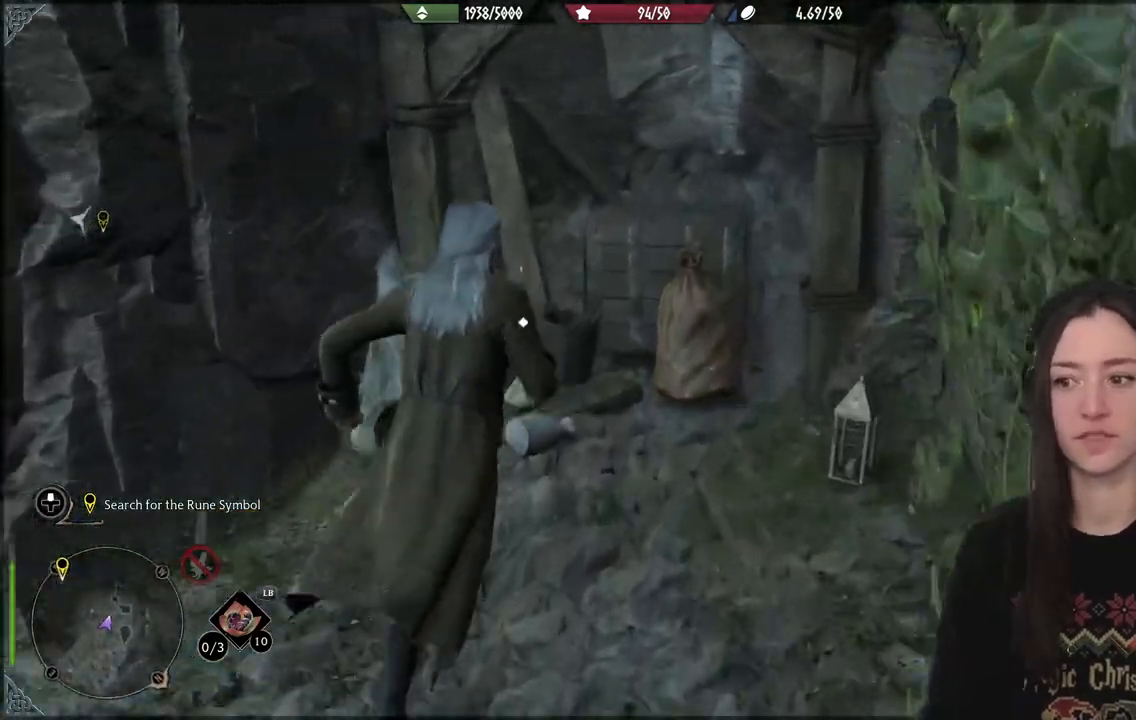
{"dt_ms": 500, "buttons": ["X"], "left_stick": "center", "right_stick": "center", "events": [[67, "X", "down"], [117, "left_stick", "center"], [200, "X", "up"], [283, "X", "down"], [400, "X", "up"], [483, "X", "down"]]}
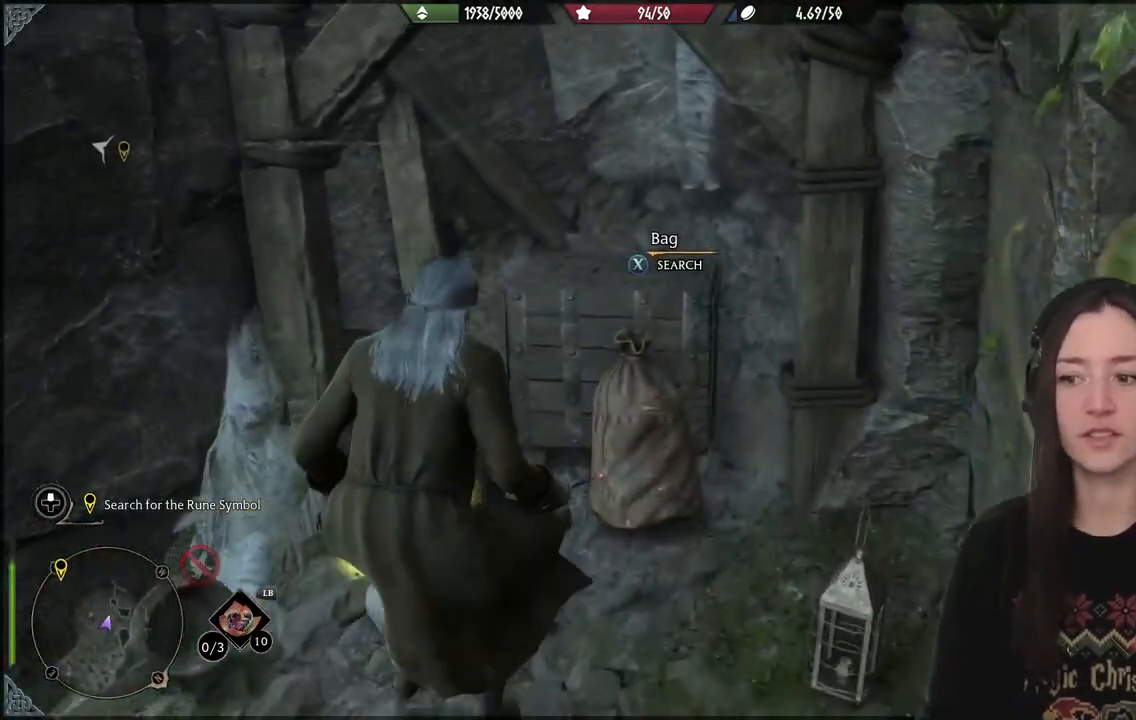
{"dt_ms": 500, "buttons": [], "left_stick": "down-left", "right_stick": "down-left", "events": [[83, "X", "up"], [317, "left_stick", "down-left"], [483, "right_stick", "down-left"]]}
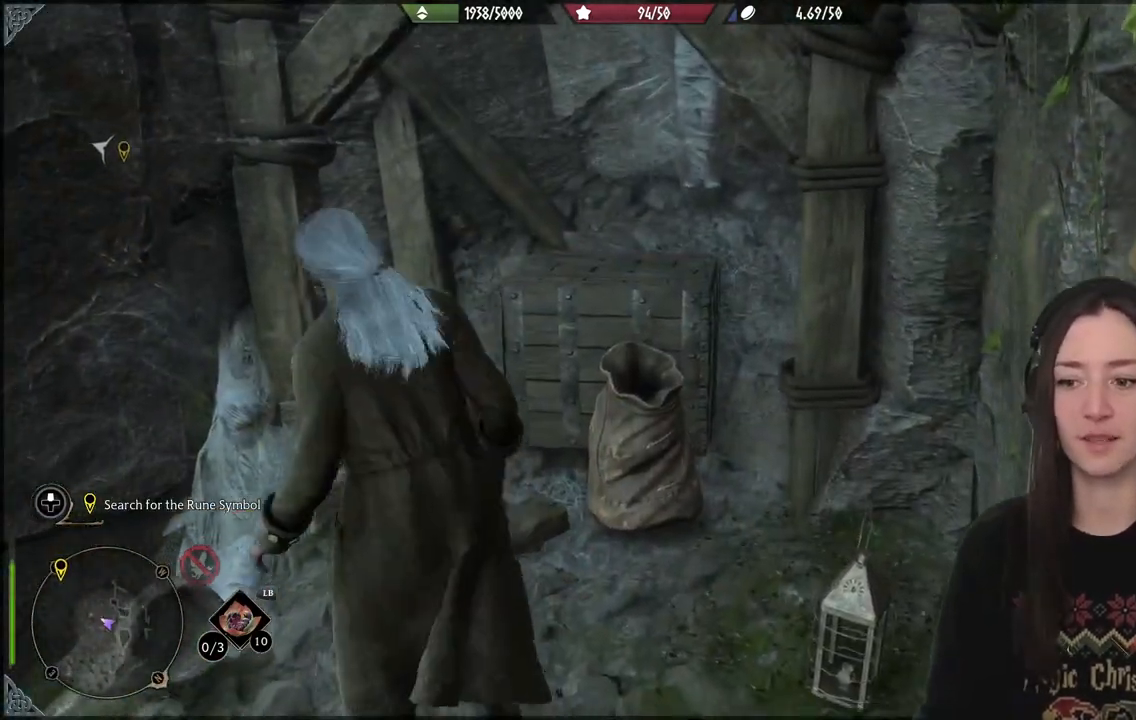
{"dt_ms": 500, "buttons": [], "left_stick": "center", "right_stick": "down-left", "events": [[33, "left_stick", "center"]]}
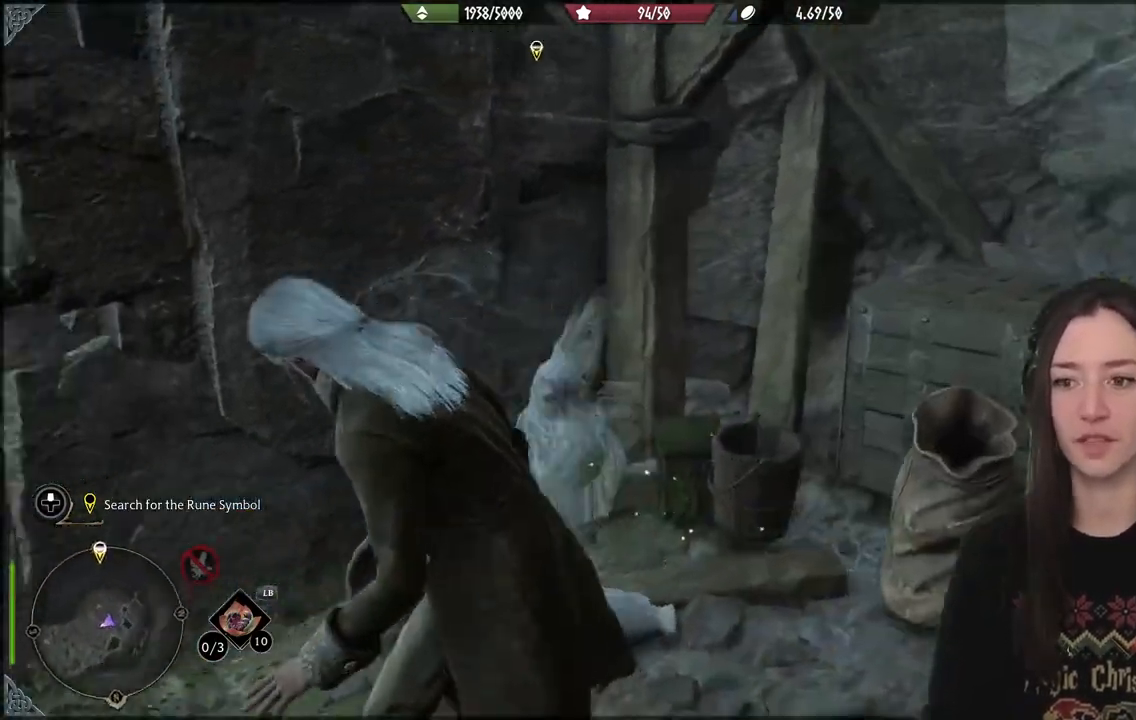
{"dt_ms": 500, "buttons": [], "left_stick": "center", "right_stick": "left", "events": [[400, "right_stick", "left"]]}
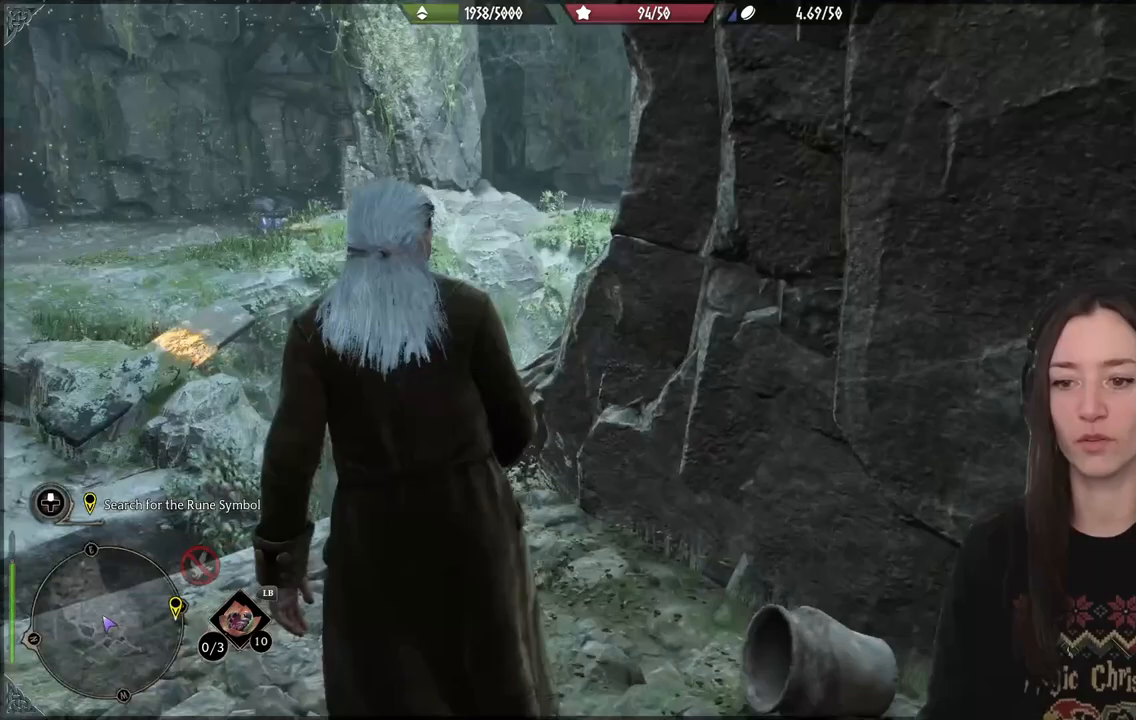
{"dt_ms": 500, "buttons": [], "left_stick": "up", "right_stick": "center", "events": [[83, "left_stick", "up"], [200, "right_stick", "center"]]}
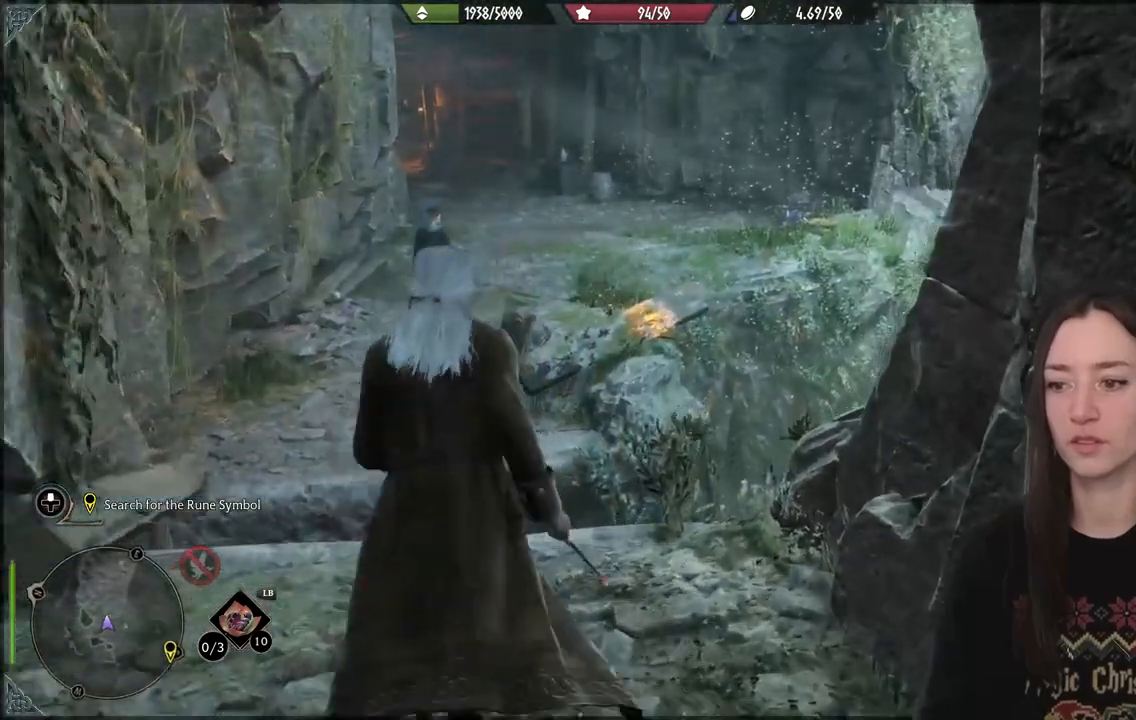
{"dt_ms": 500, "buttons": ["A"], "left_stick": "up-left", "right_stick": "center", "events": [[17, "left_stick", "up-left"], [383, "A", "down"]]}
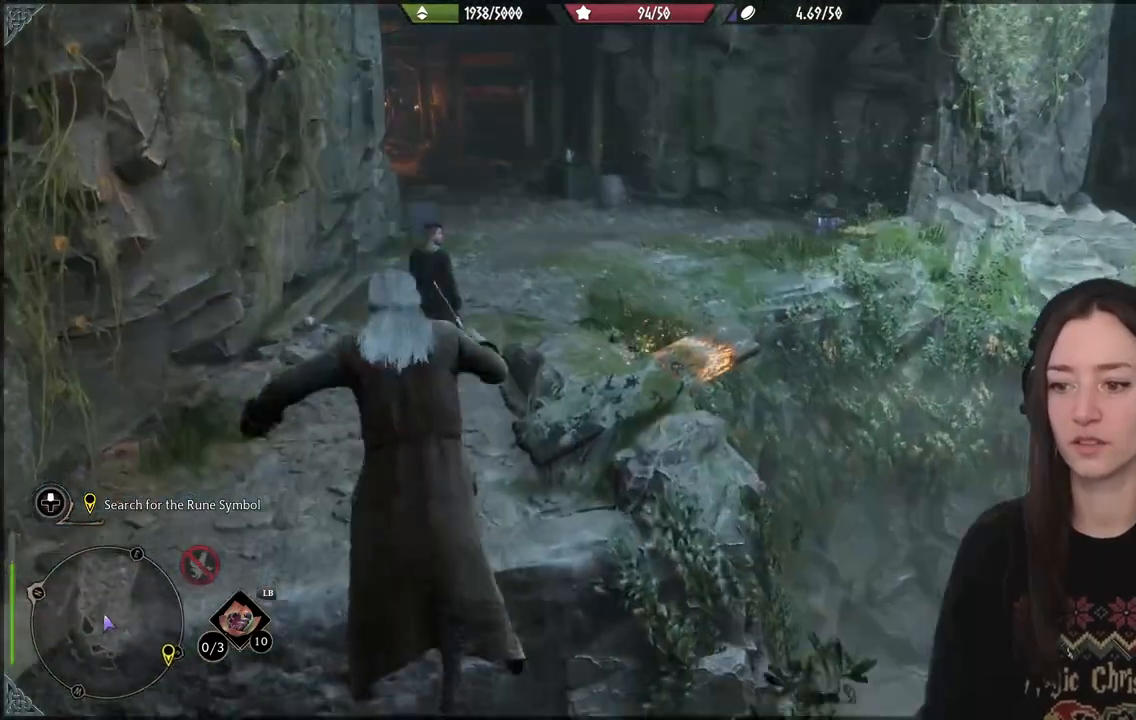
{"dt_ms": 500, "buttons": [], "left_stick": "up-left", "right_stick": "center", "events": [[50, "A", "up"]]}
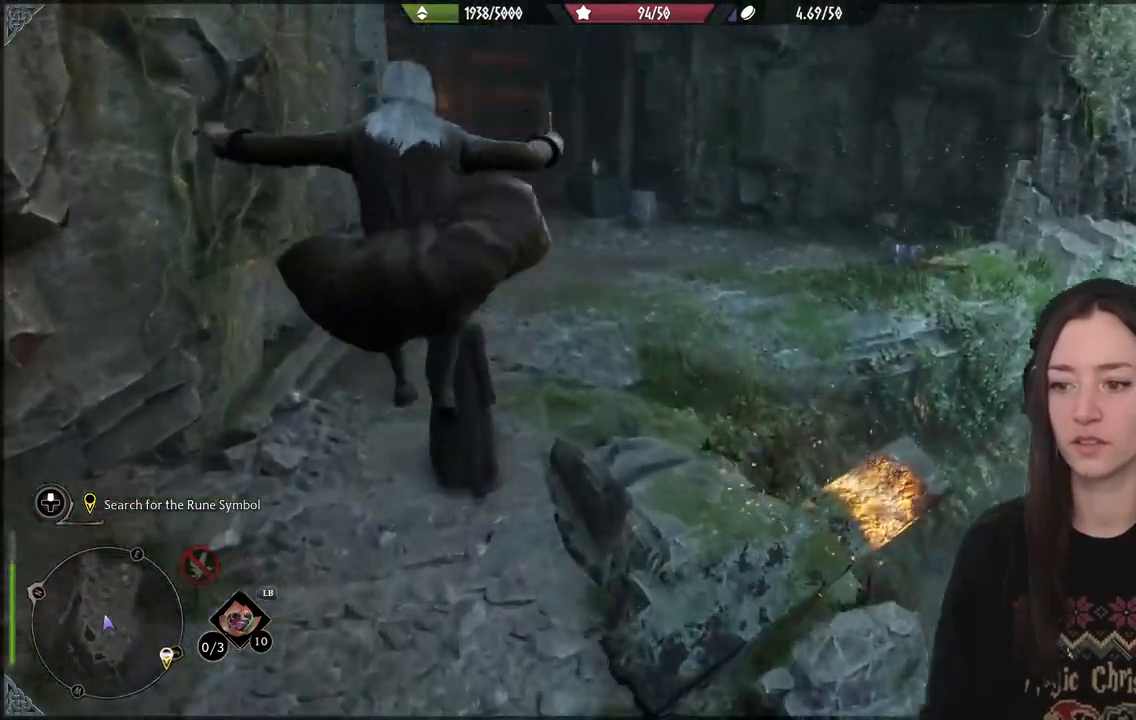
{"dt_ms": 500, "buttons": [], "left_stick": "up-left", "right_stick": "center", "events": []}
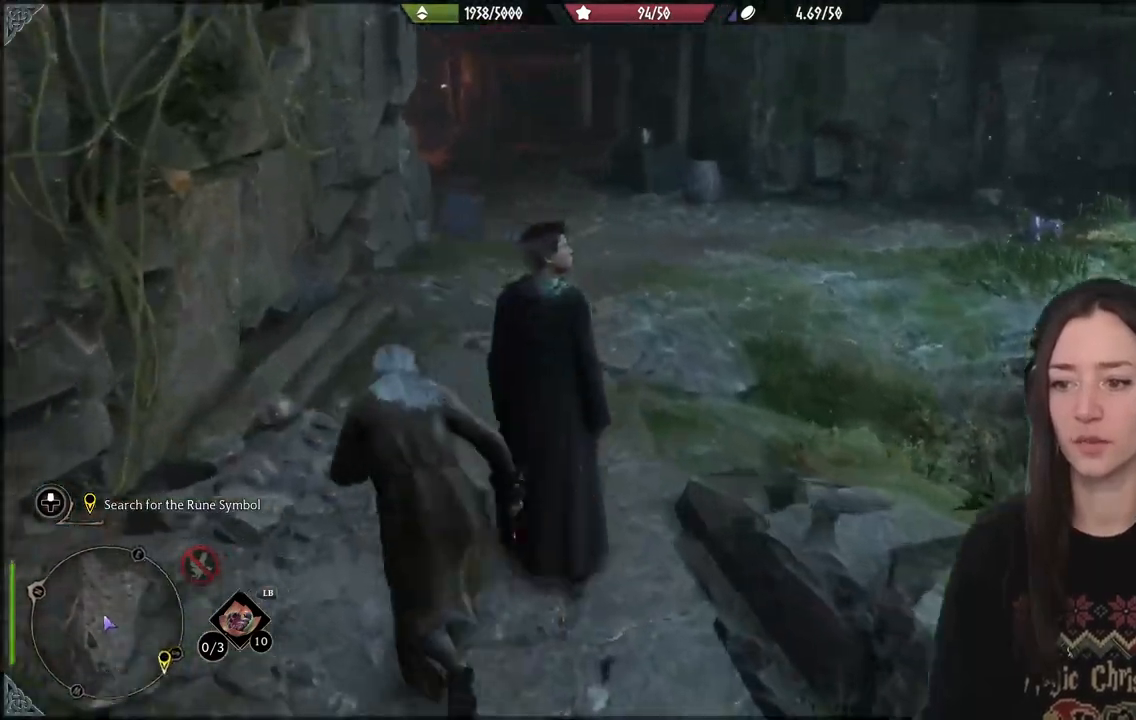
{"dt_ms": 500, "buttons": [], "left_stick": "up", "right_stick": "right", "events": [[117, "right_stick", "right"], [300, "left_stick", "up"]]}
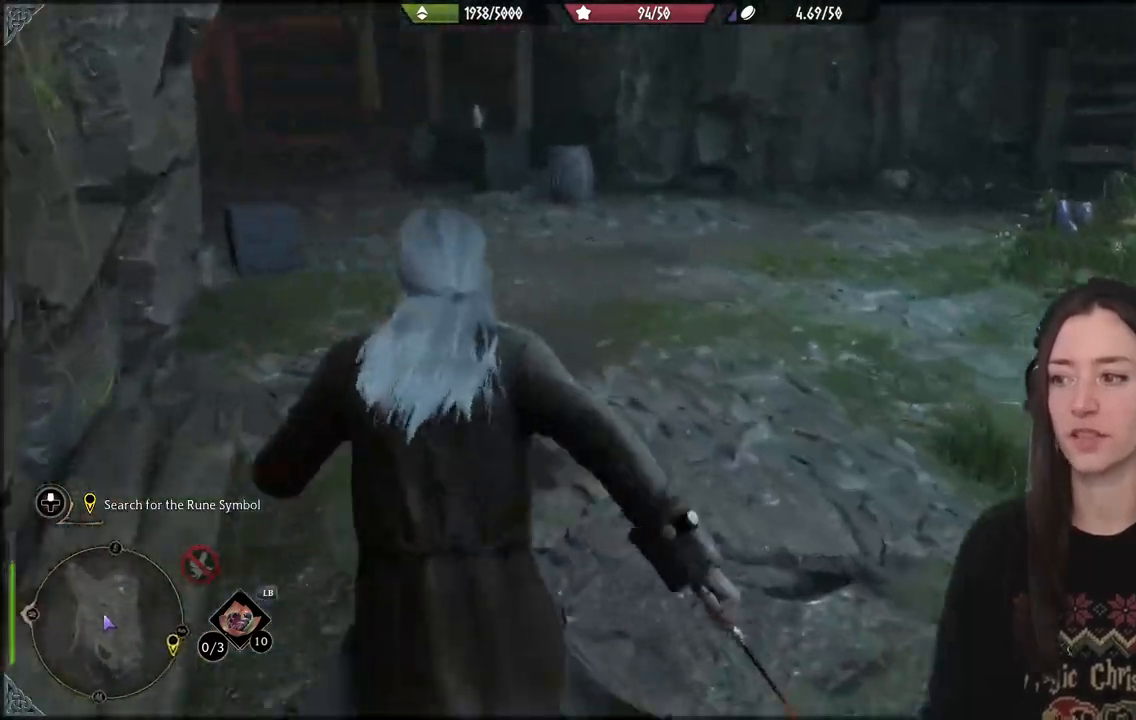
{"dt_ms": 500, "buttons": [], "left_stick": "up", "right_stick": "right", "events": []}
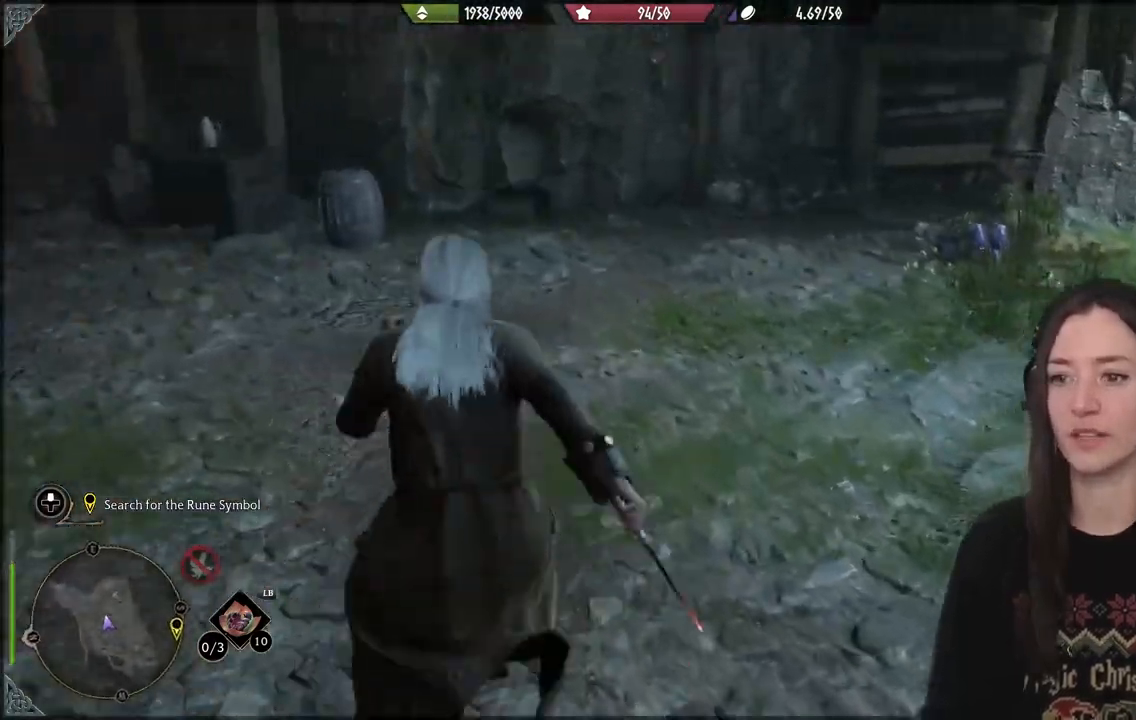
{"dt_ms": 500, "buttons": [], "left_stick": "up", "right_stick": "center", "events": [[333, "right_stick", "center"]]}
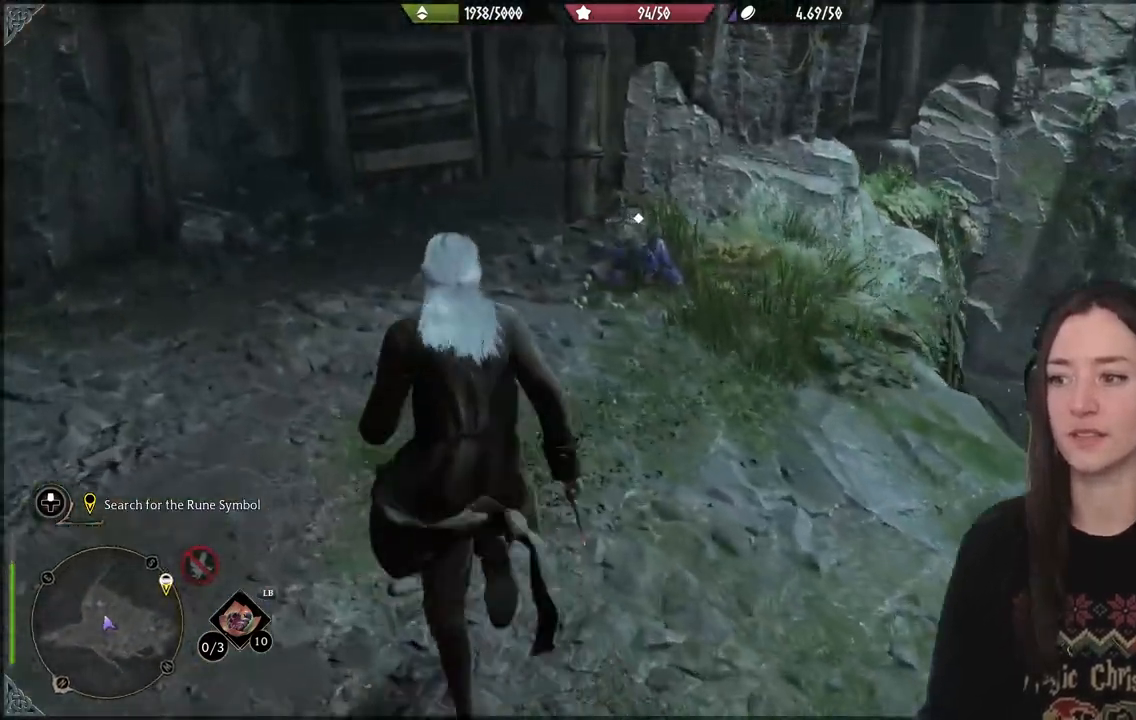
{"dt_ms": 500, "buttons": [], "left_stick": "up", "right_stick": "center", "events": []}
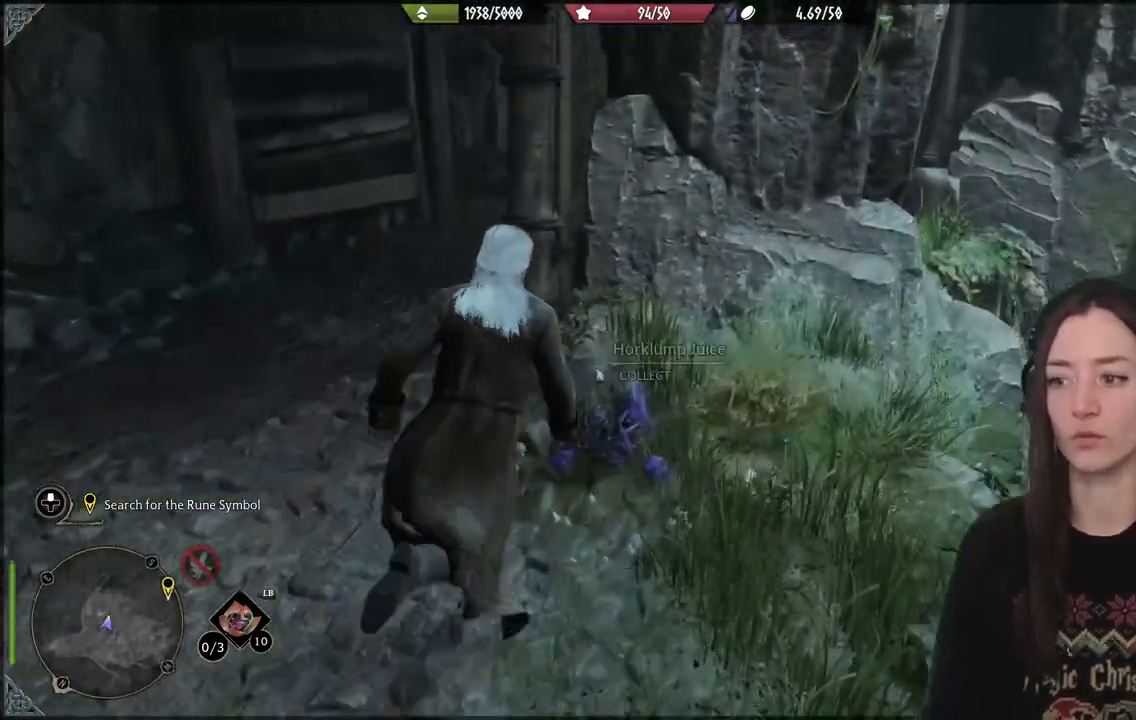
{"dt_ms": 500, "buttons": [], "left_stick": "down-left", "right_stick": "center", "events": [[67, "X", "down"], [83, "left_stick", "center"], [167, "X", "up"], [233, "left_stick", "down-left"], [267, "X", "down"], [333, "X", "up"]]}
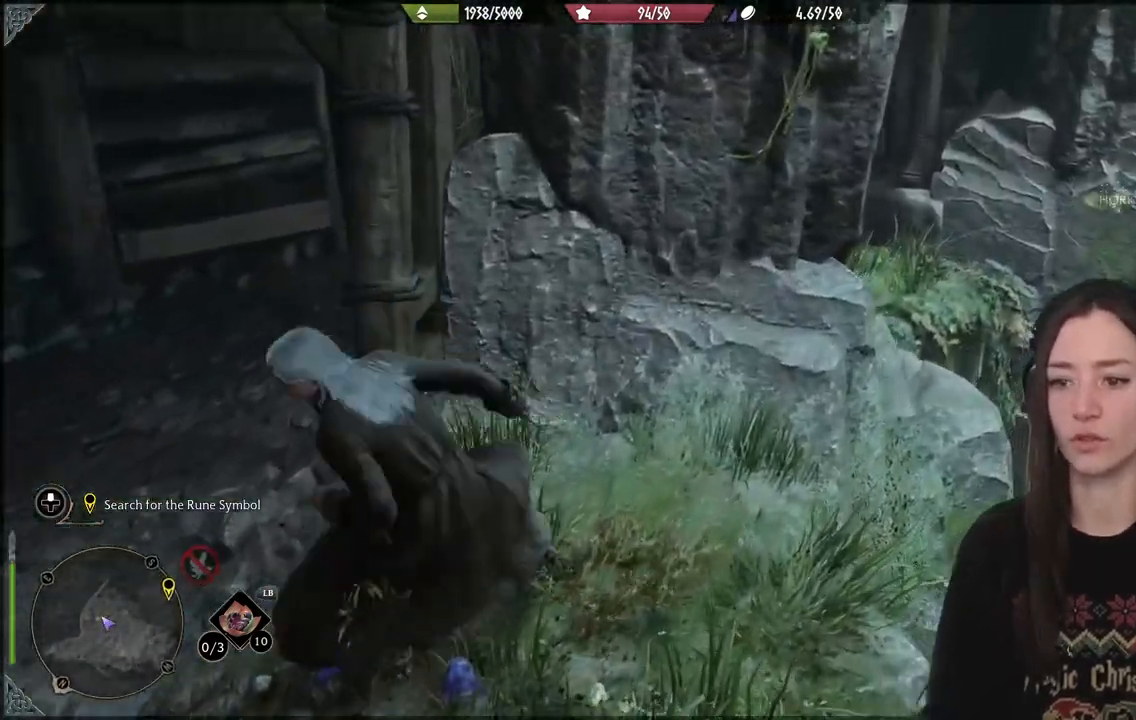
{"dt_ms": 500, "buttons": [], "left_stick": "up-left", "right_stick": "right", "events": [[17, "left_stick", "left"], [150, "left_stick", "up-left"], [350, "right_stick", "right"]]}
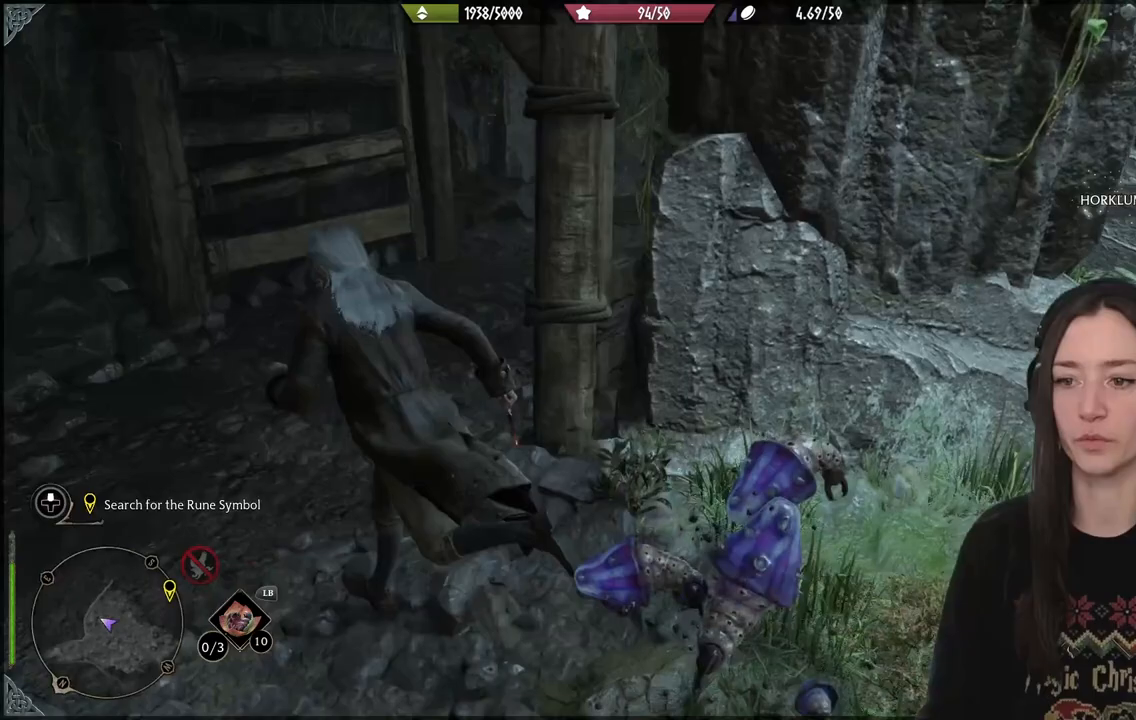
{"dt_ms": 500, "buttons": [], "left_stick": "up", "right_stick": "right", "events": [[350, "left_stick", "up"]]}